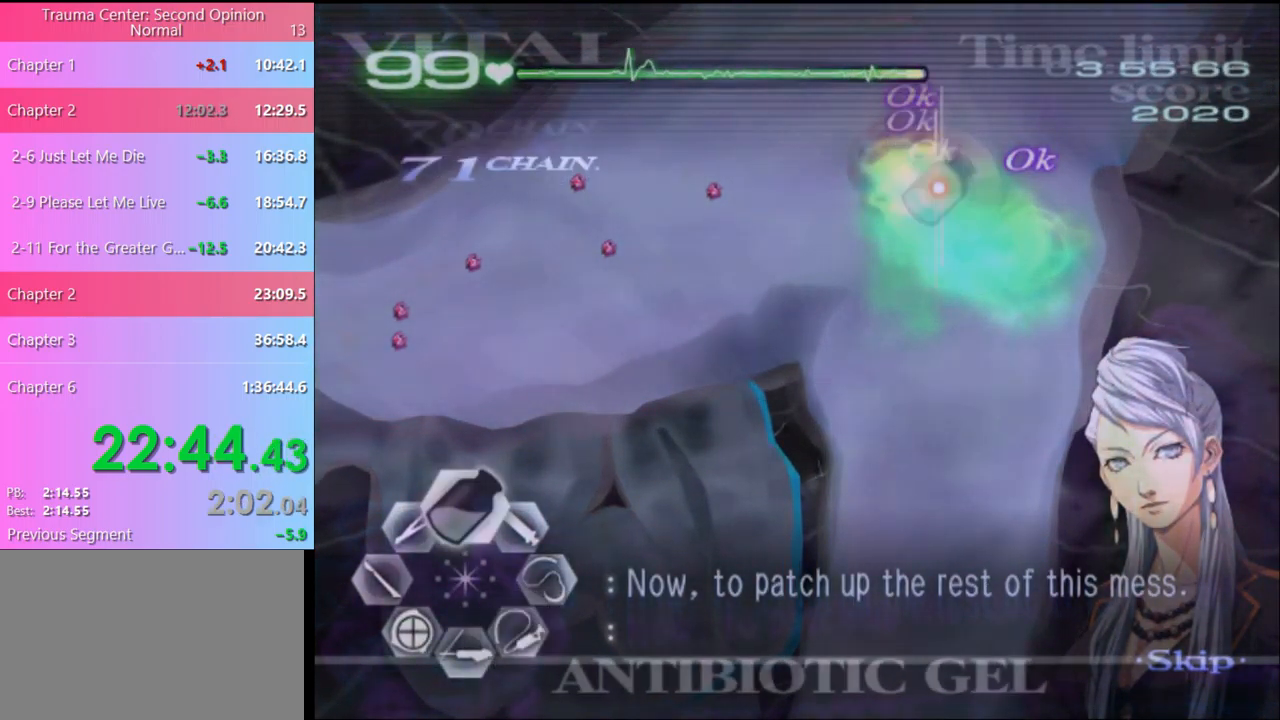
Gameplay with keyboard and mouse; each line is a JSON object with the keys and mouse buttons held at the frame after it. "events" lists presses ("down") and releases ("up") of "a", "alt", "c", "d", "e", "f", "q", "r", "s", "shift", "space", "v", "w", "mouse_left", "mouse_wheel", "mouse_right", "mouse_mb4" and "mouse_mb5" between this image and that frame as [ms after this image, input, new state], when the widget could be followed in between. "mouse_left", "mouse_wheel", "mouse_right", "mouse_mb4", "mouse_mb5" = the "left", "wheel", "right", "mb4", "mb5" buttons of the "mouse" list. No other keys are recorded. "wheel" means that the mouse wheel is clicked or scrolled. Mouse movement is not recorded.
{"keys": ["s"], "mouse": ["left"], "events": [[67, "mouse_left", "up"], [67, "w", "up"], [167, "s", "down"], [233, "mouse_left", "down"]]}
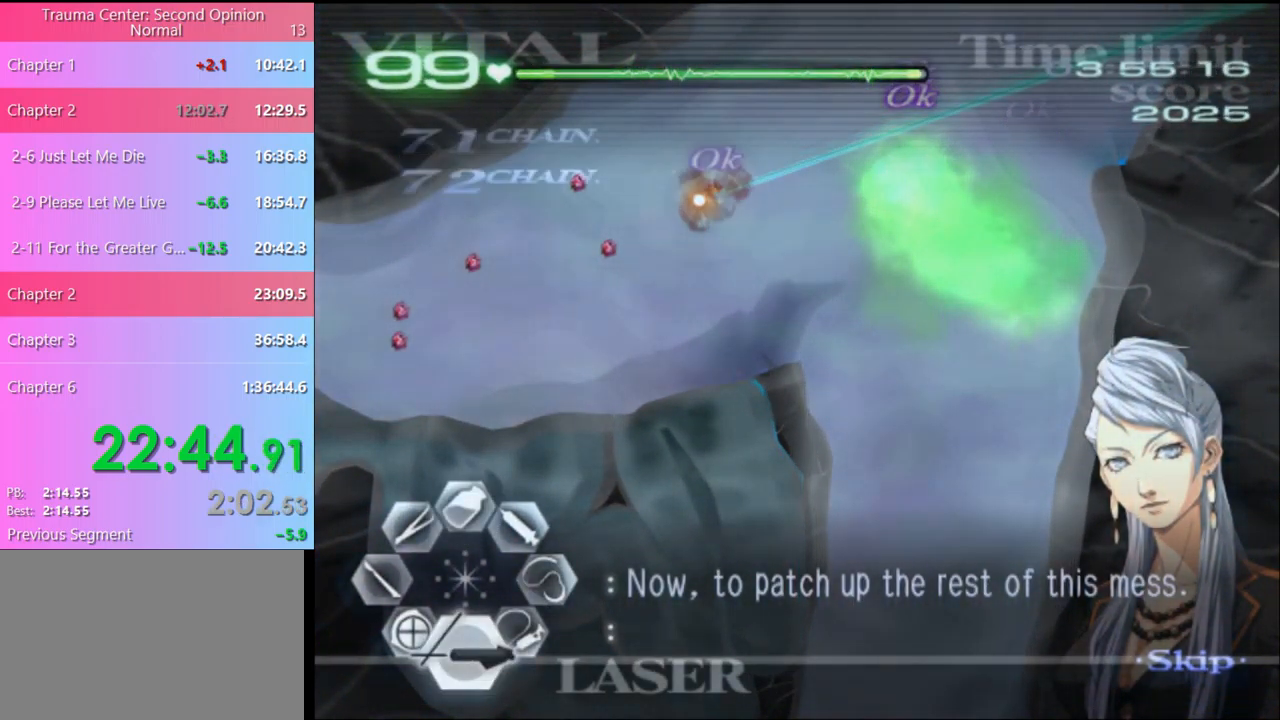
{"keys": ["s"], "mouse": ["left"], "events": []}
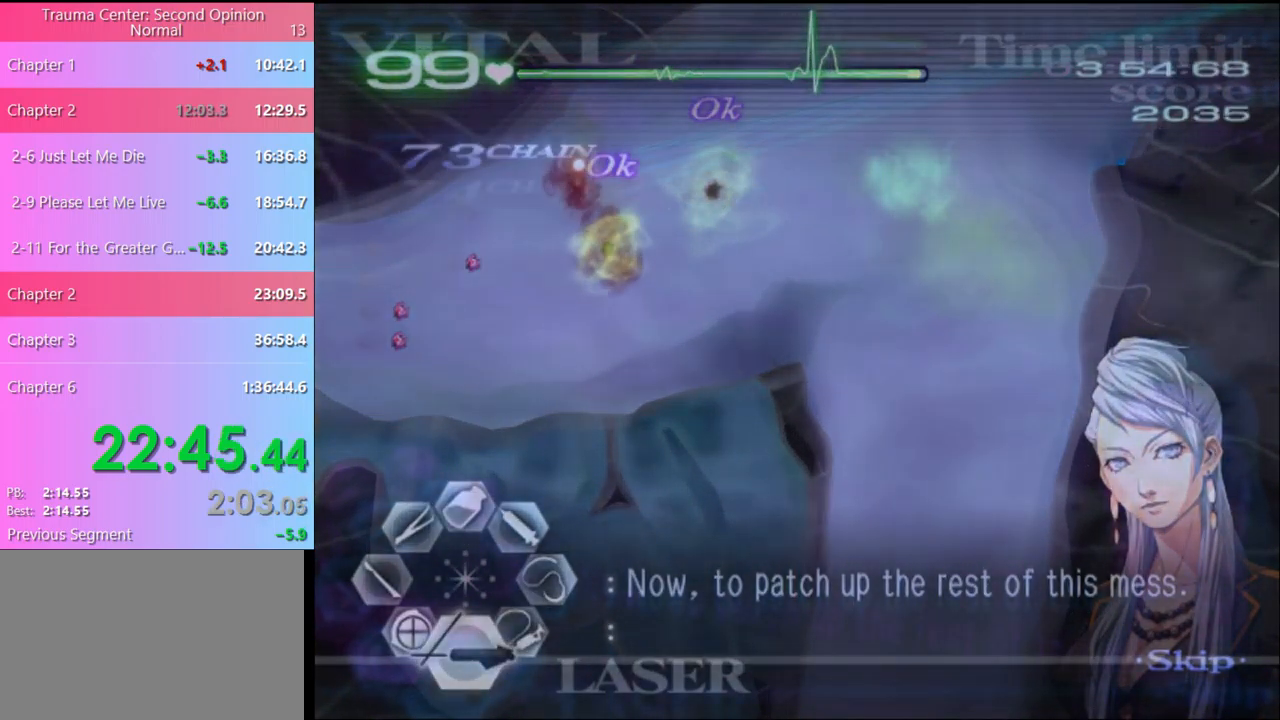
{"keys": ["s"], "mouse": ["left"], "events": []}
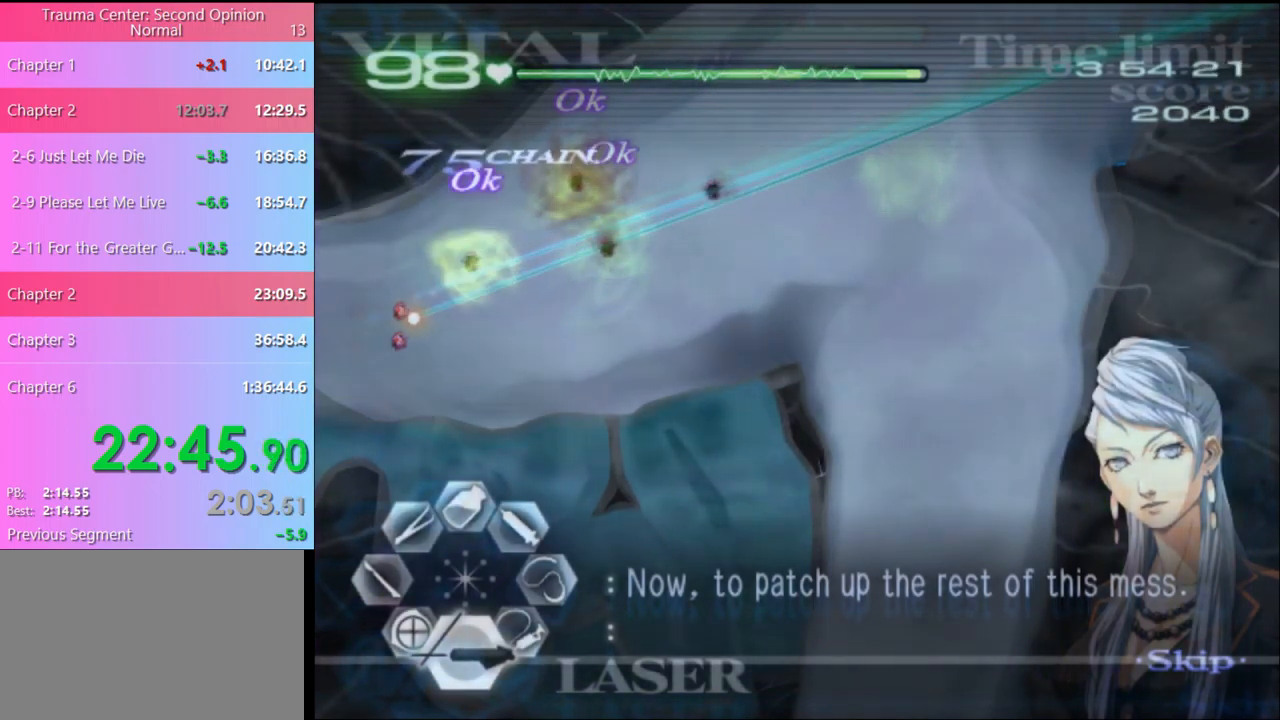
{"keys": ["w"], "mouse": ["left"], "events": [[234, "mouse_left", "up"], [234, "s", "up"], [300, "mouse_left", "down"], [300, "w", "down"]]}
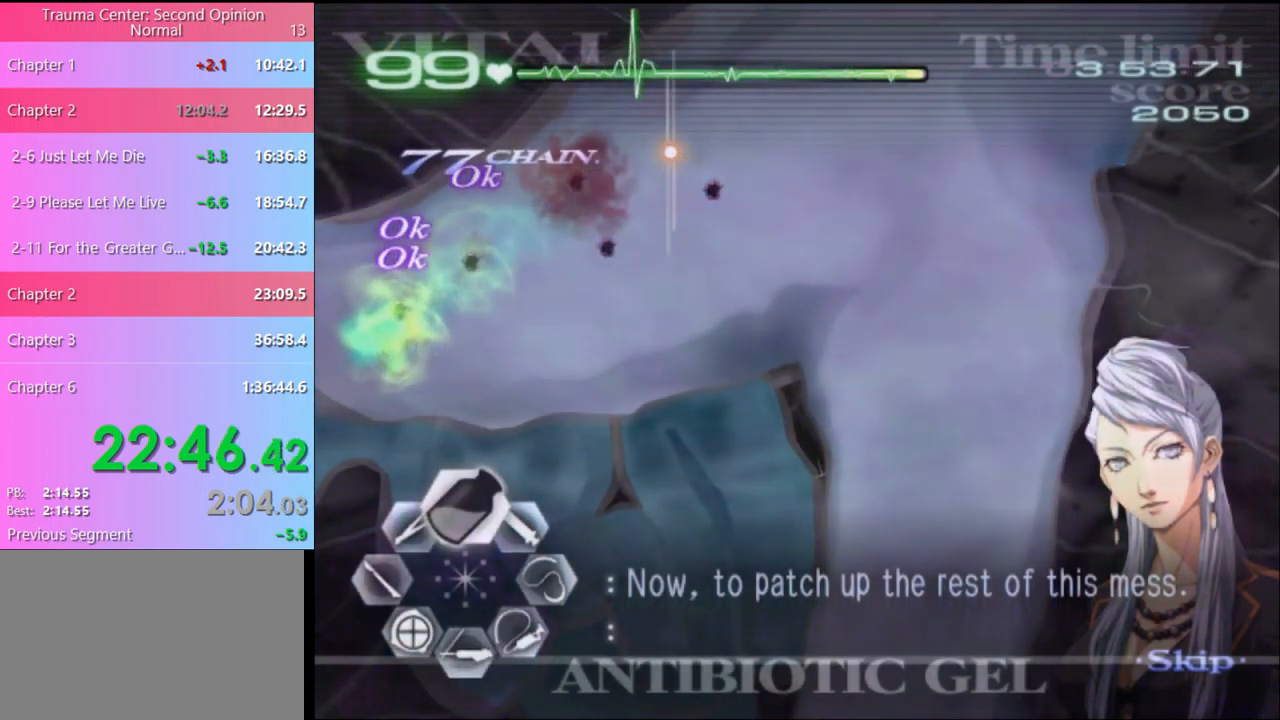
{"keys": ["d", "s"], "mouse": ["left"], "events": [[200, "w", "up"], [300, "d", "down"], [300, "mouse_left", "up"], [300, "s", "down"], [400, "mouse_left", "down"]]}
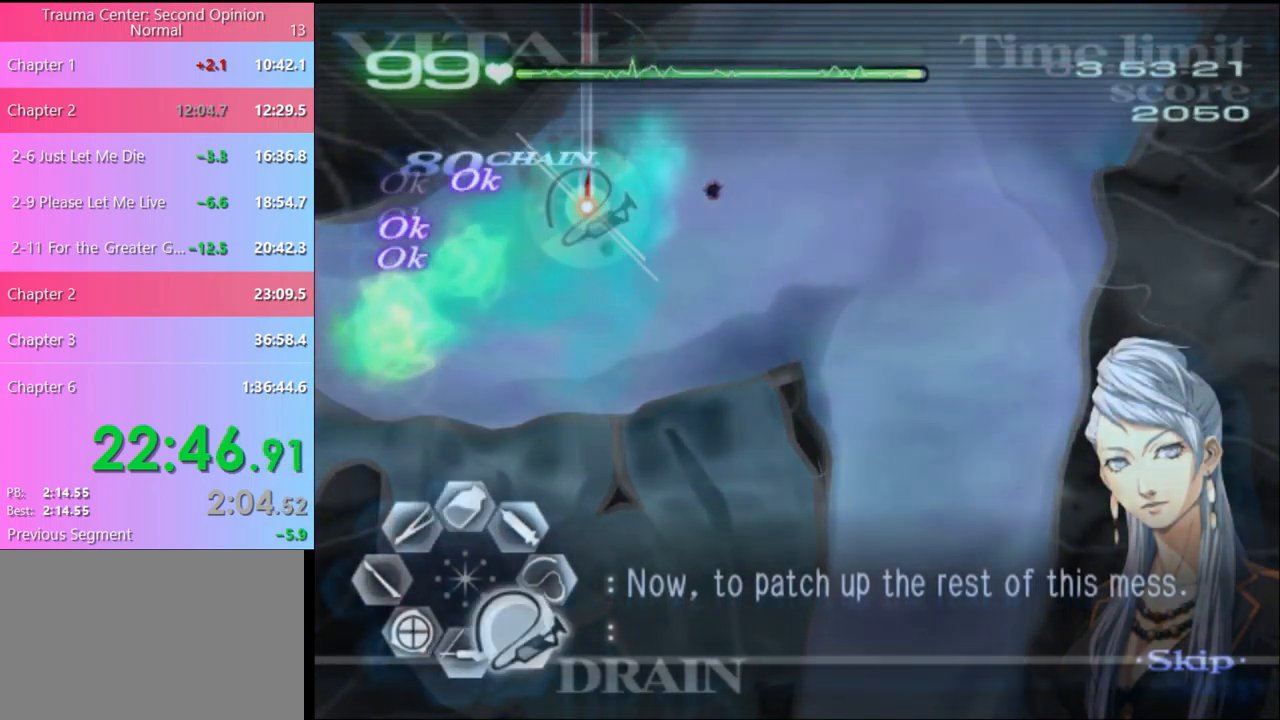
{"keys": ["w"], "mouse": ["left"], "events": [[267, "mouse_left", "up"], [300, "d", "up"], [300, "s", "up"], [367, "w", "down"], [400, "mouse_left", "down"]]}
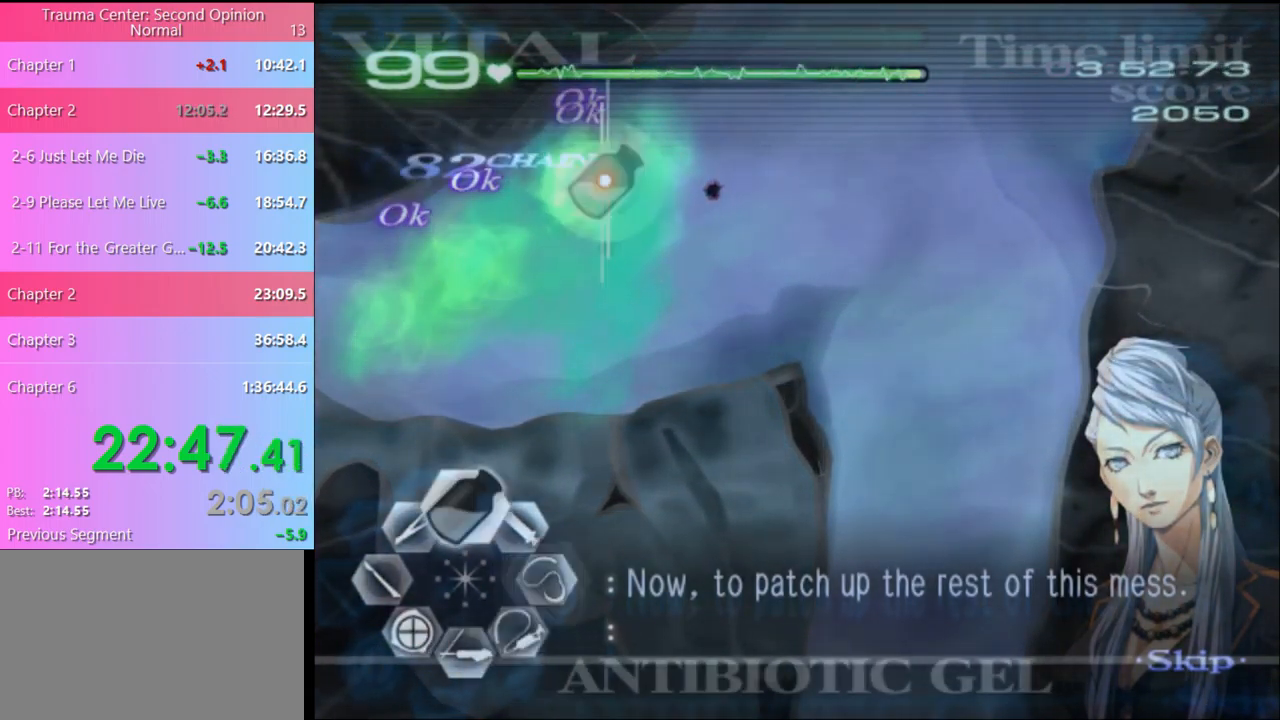
{"keys": ["s"], "mouse": ["left"], "events": [[67, "mouse_left", "up"], [100, "w", "up"], [167, "s", "down"], [234, "mouse_left", "down"]]}
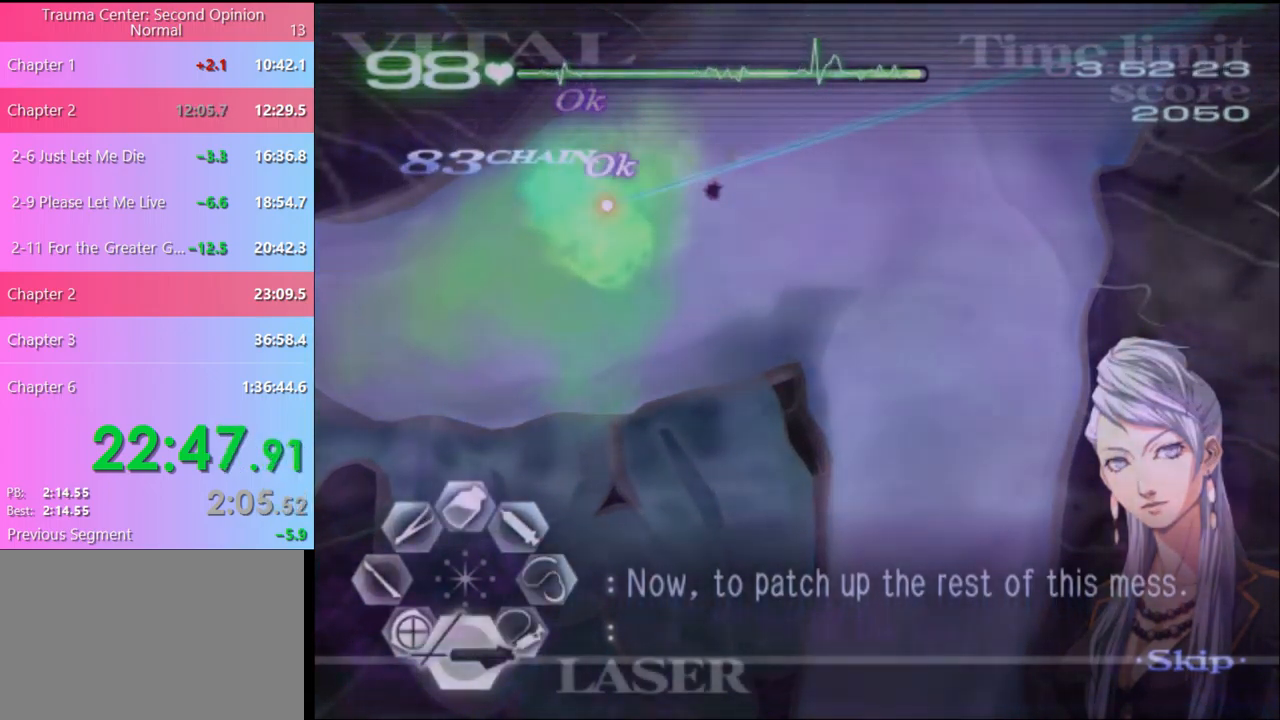
{"keys": ["w"], "mouse": [], "events": [[267, "mouse_left", "up"], [434, "s", "up"], [500, "w", "down"]]}
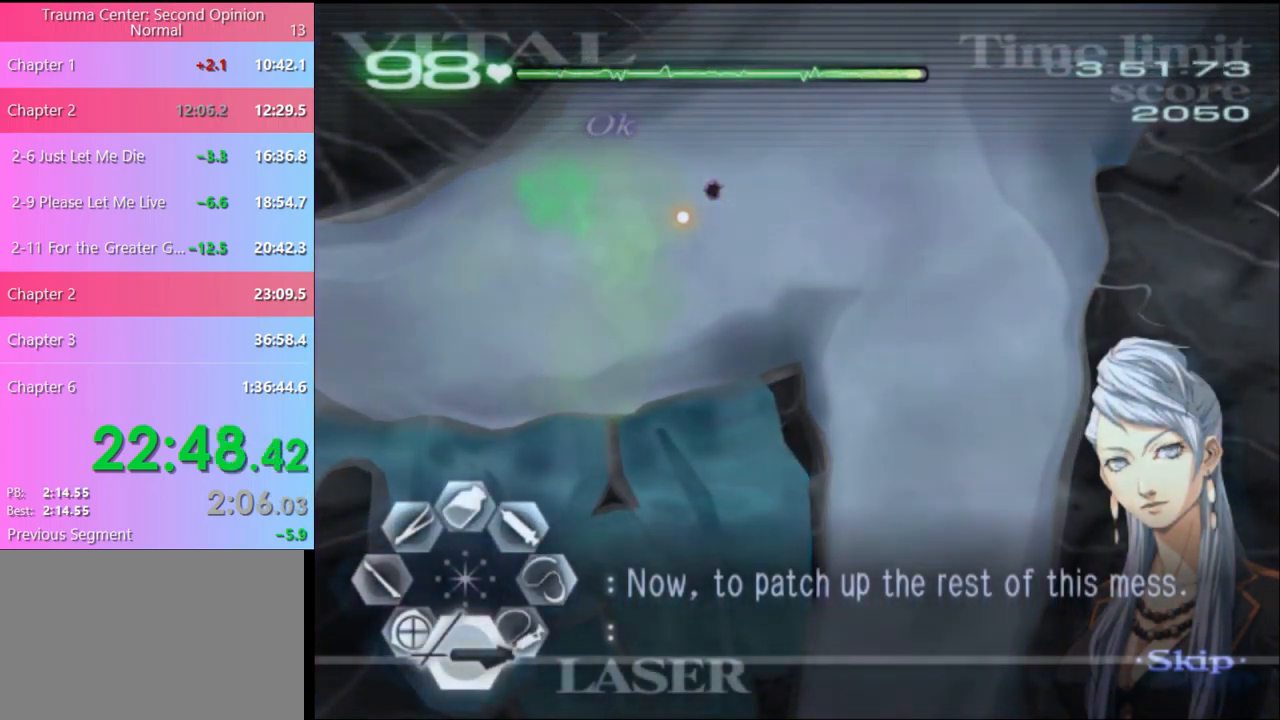
{"keys": [], "mouse": [], "events": [[34, "mouse_left", "down"], [334, "mouse_left", "up"], [367, "w", "up"]]}
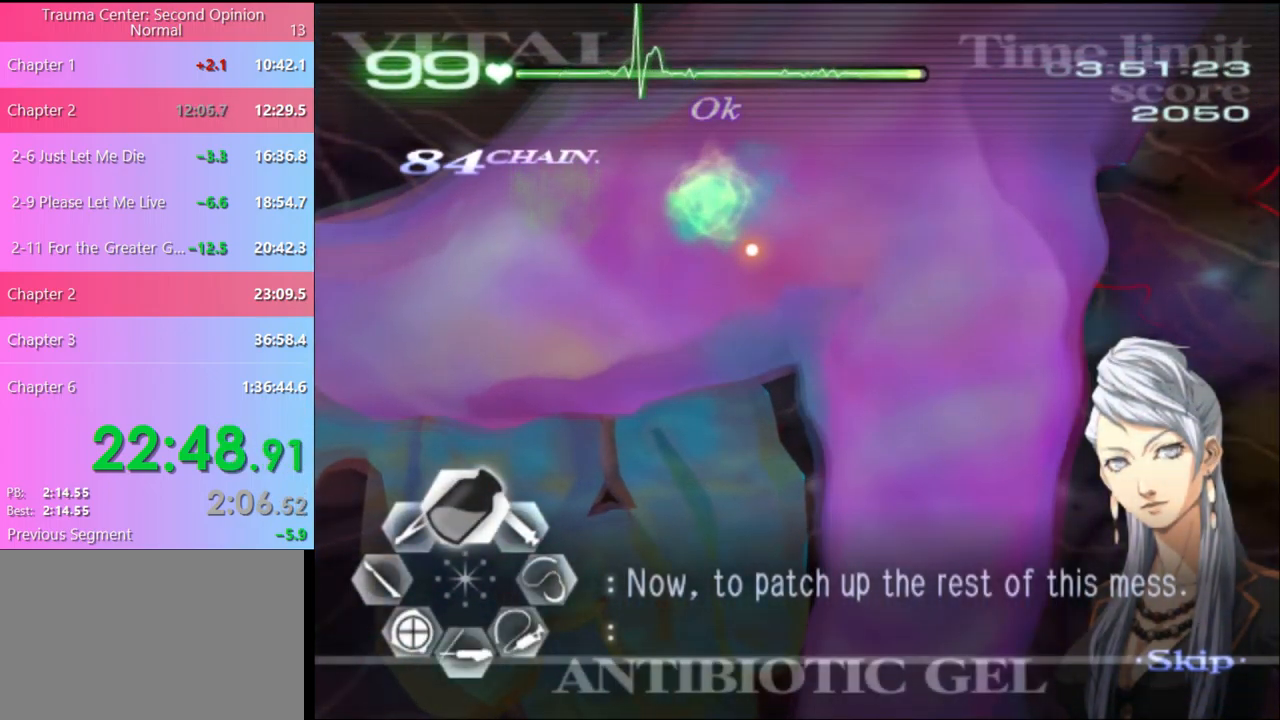
{"keys": ["d"], "mouse": [], "events": [[267, "d", "down"]]}
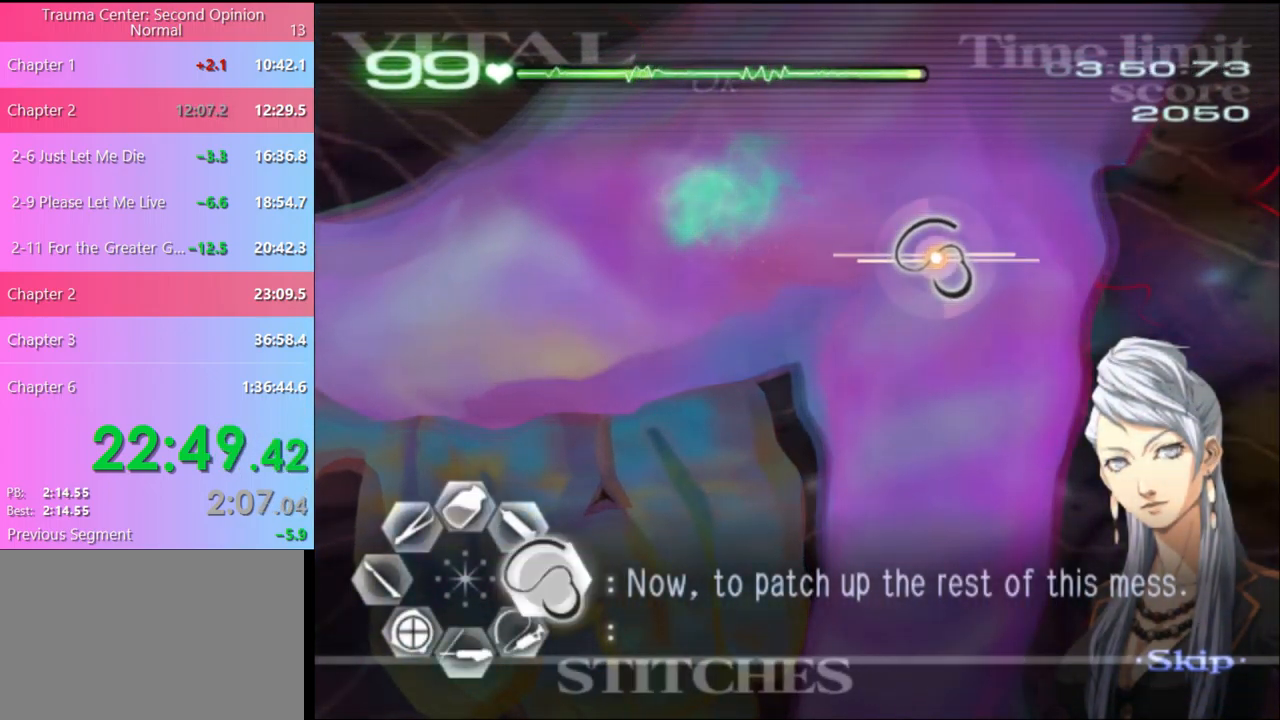
{"keys": ["d"], "mouse": [], "events": []}
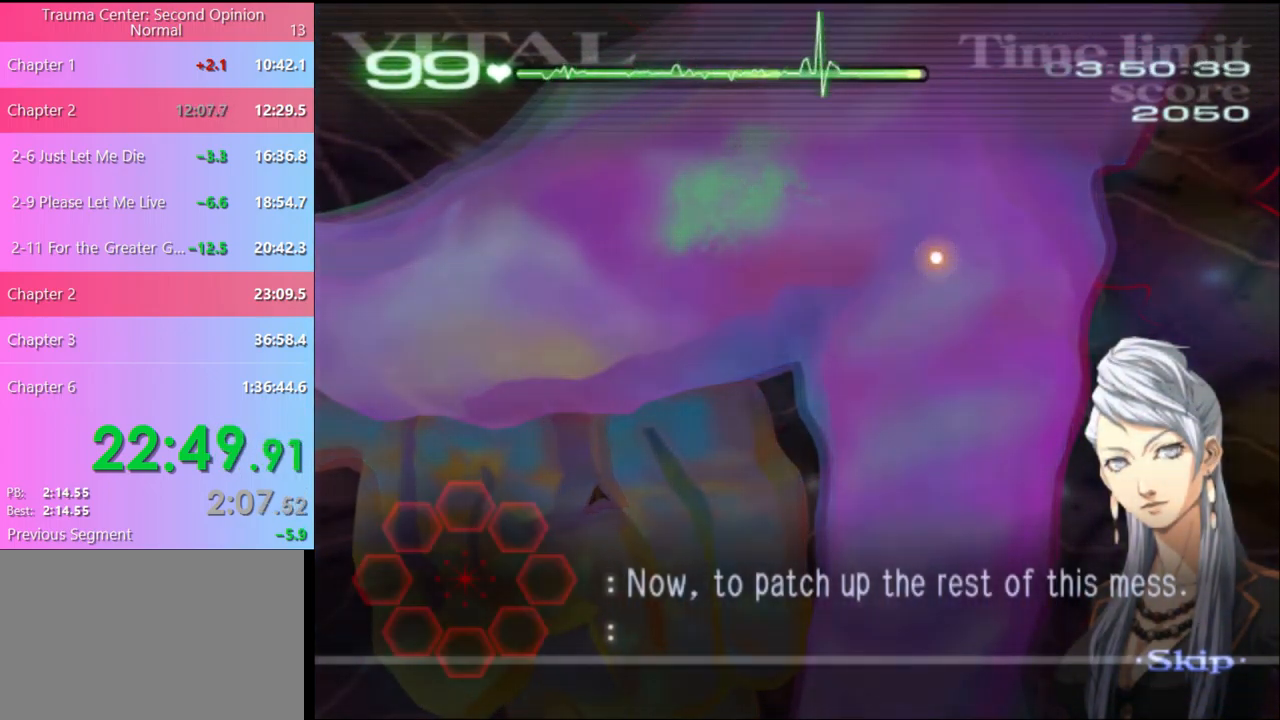
{"keys": ["d"], "mouse": [], "events": []}
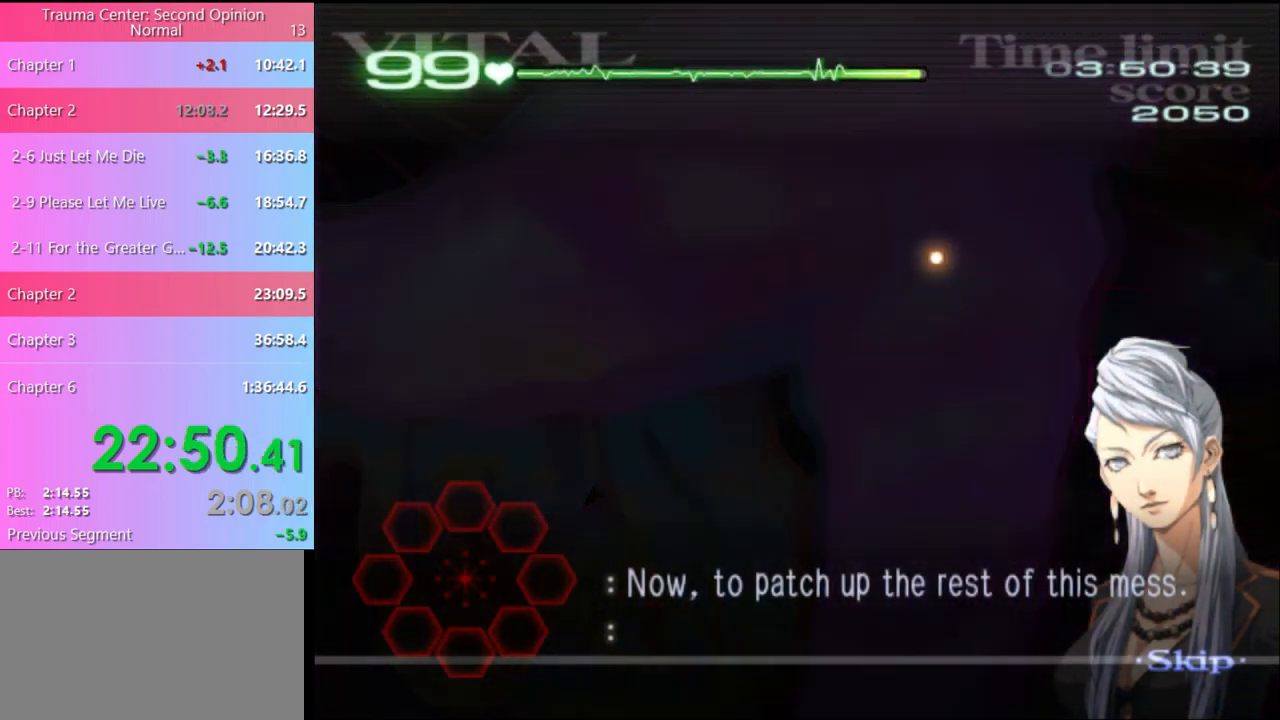
{"keys": ["d"], "mouse": [], "events": []}
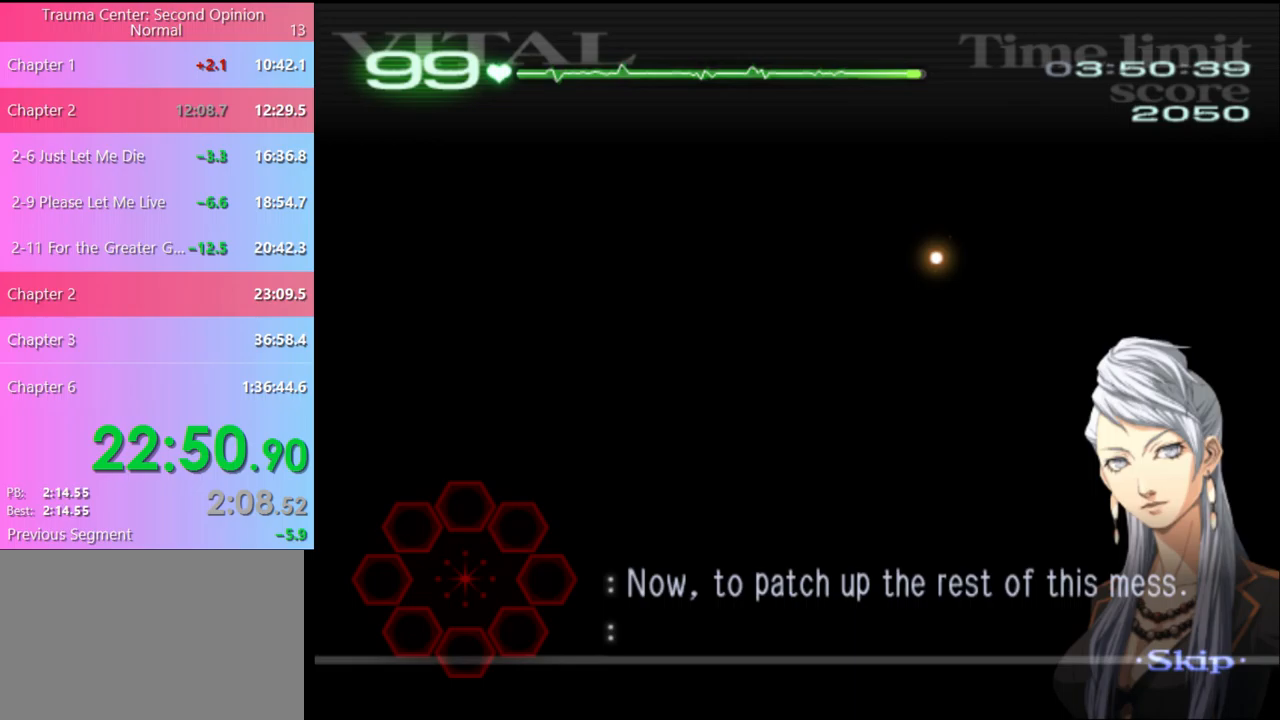
{"keys": ["d"], "mouse": [], "events": []}
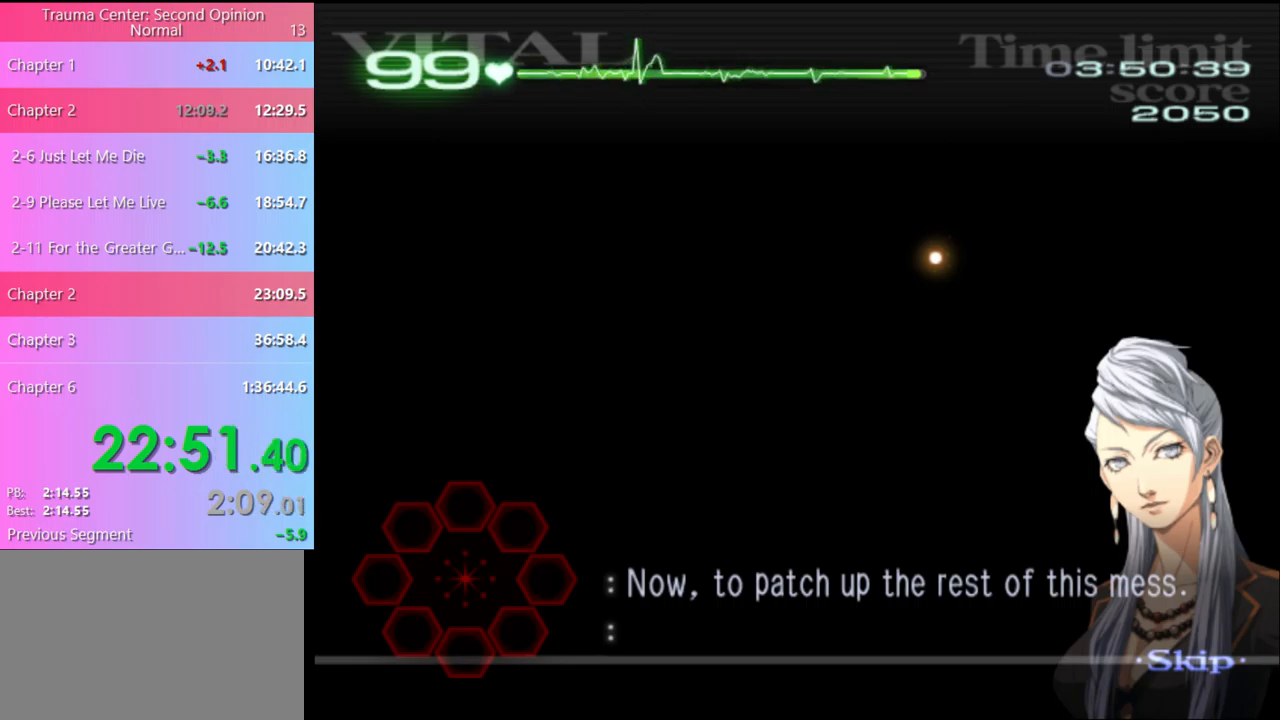
{"keys": ["d"], "mouse": [], "events": []}
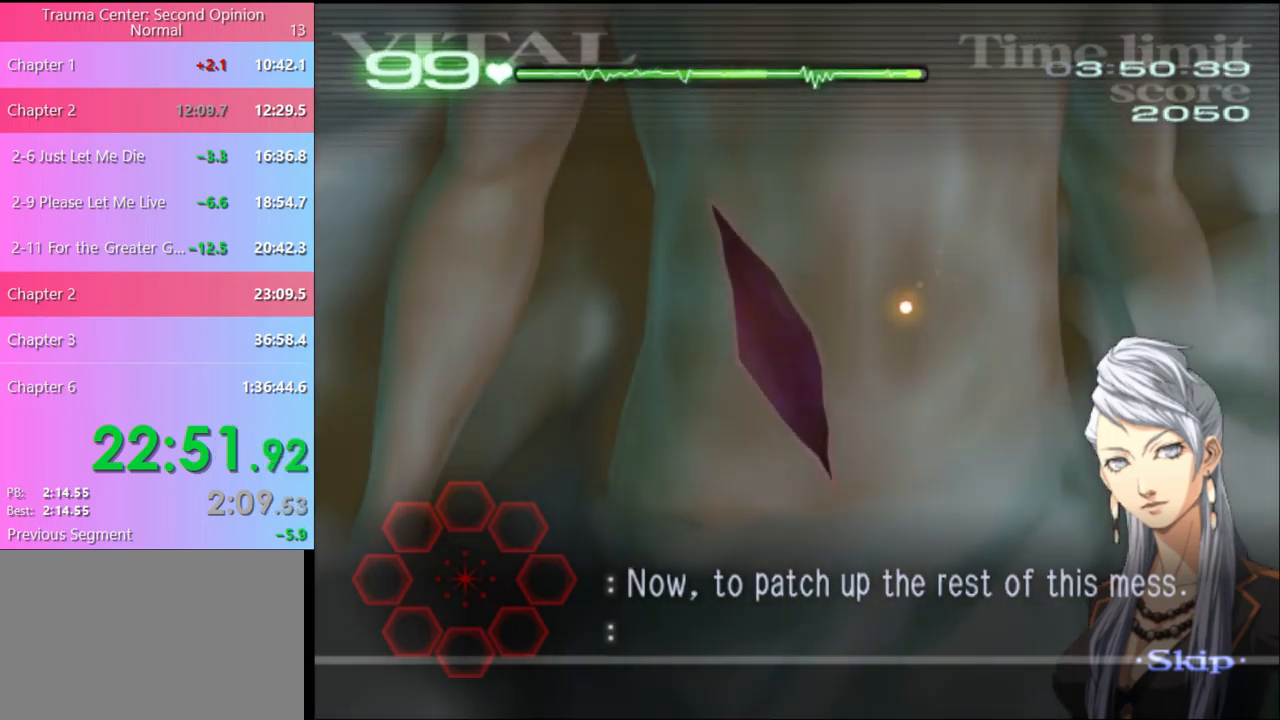
{"keys": ["d"], "mouse": [], "events": []}
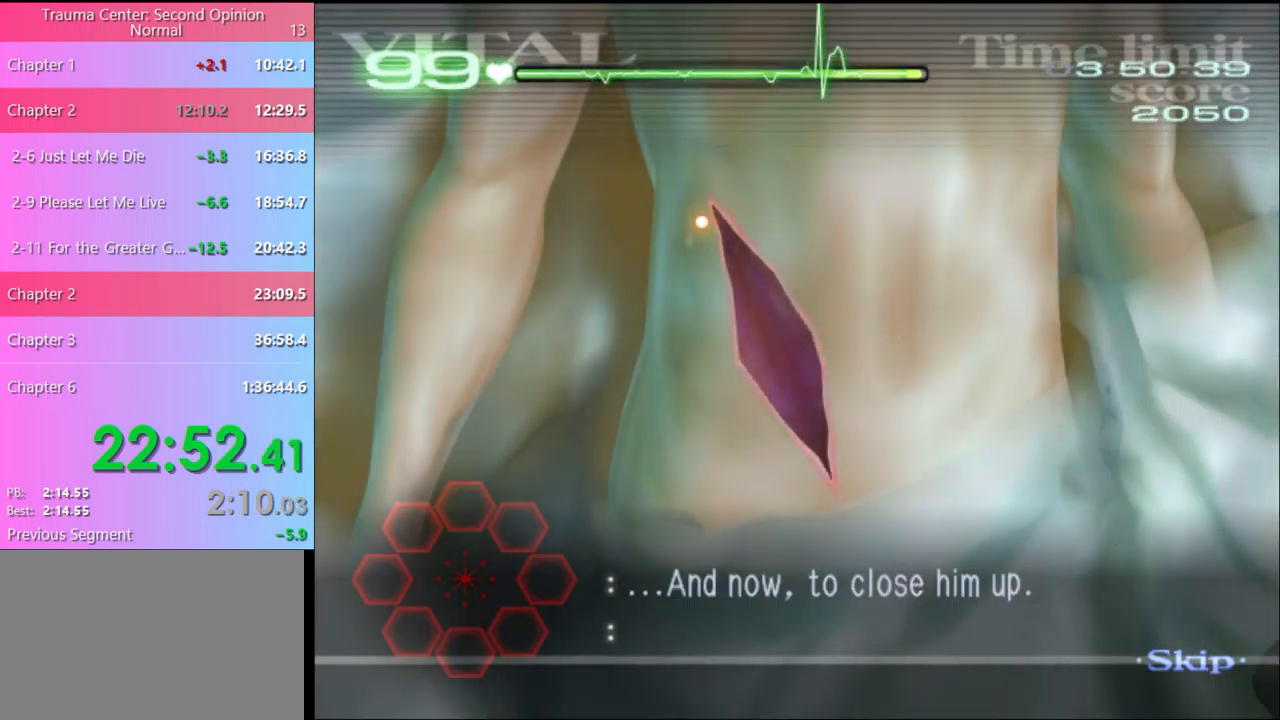
{"keys": ["d"], "mouse": ["left"], "events": [[300, "mouse_left", "down"]]}
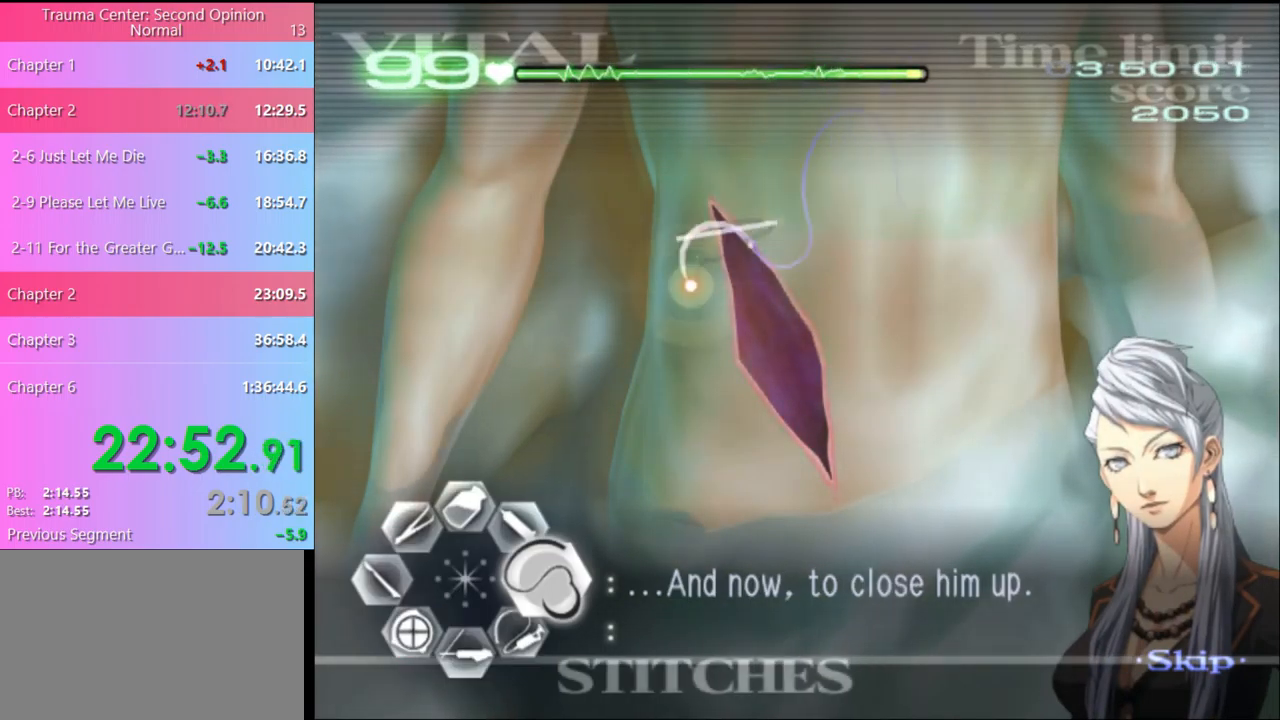
{"keys": ["d"], "mouse": [], "events": [[367, "mouse_left", "up"]]}
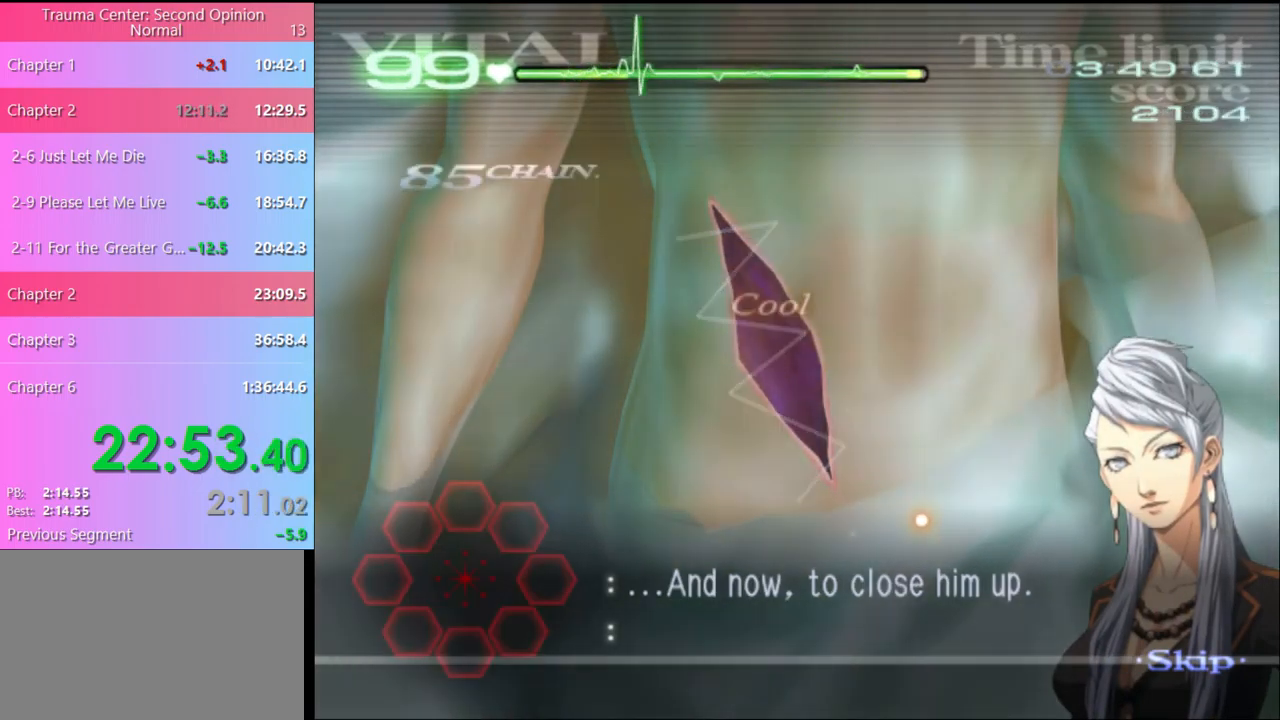
{"keys": [], "mouse": [], "events": [[100, "d", "up"]]}
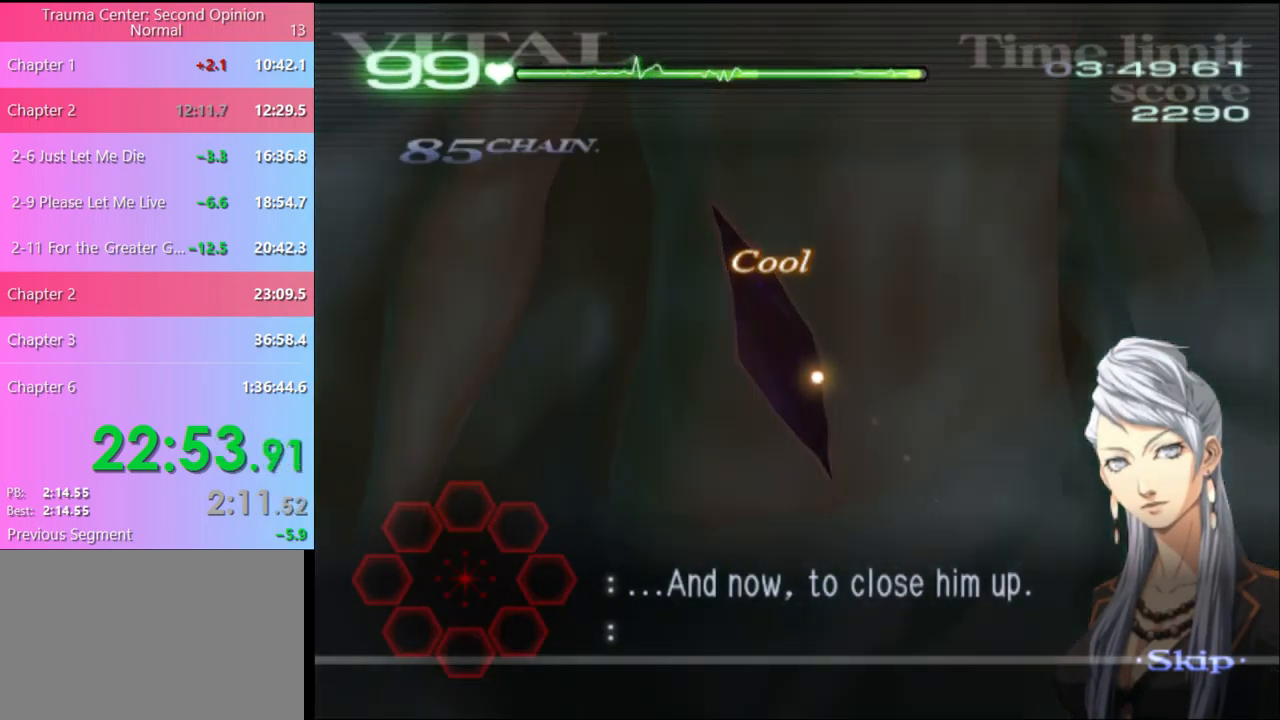
{"keys": [], "mouse": [], "events": []}
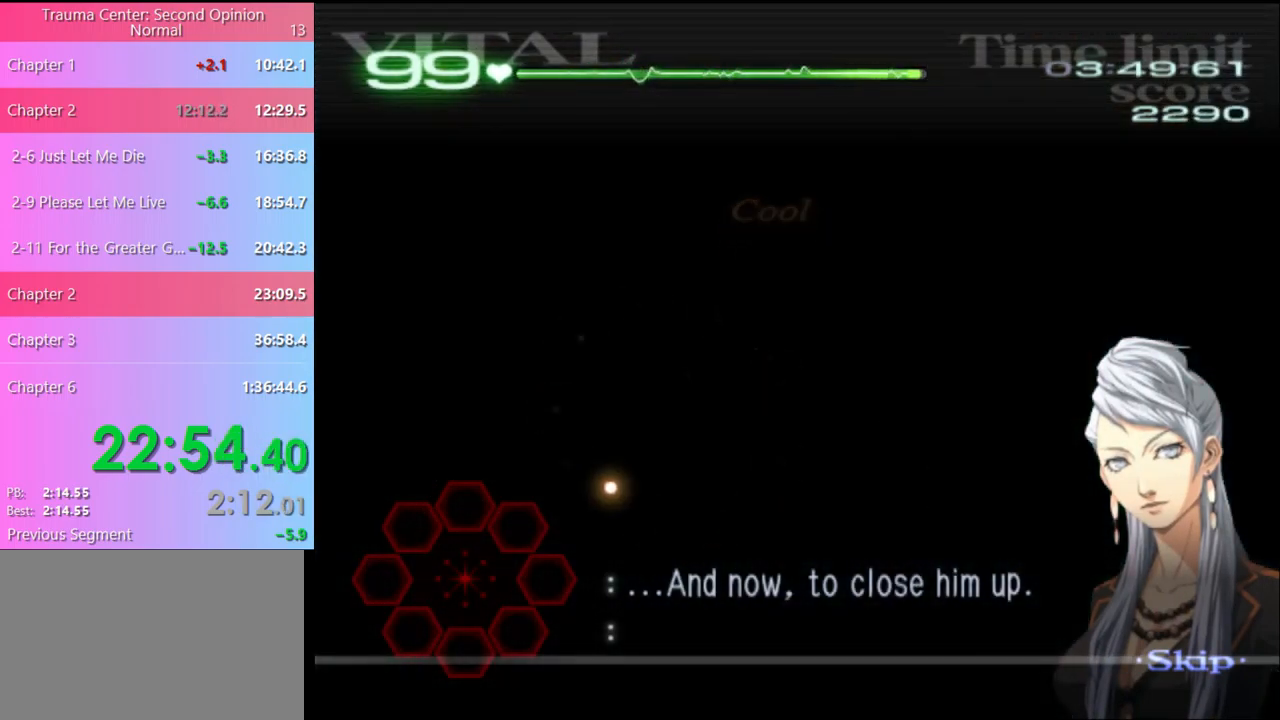
{"keys": [], "mouse": [], "events": []}
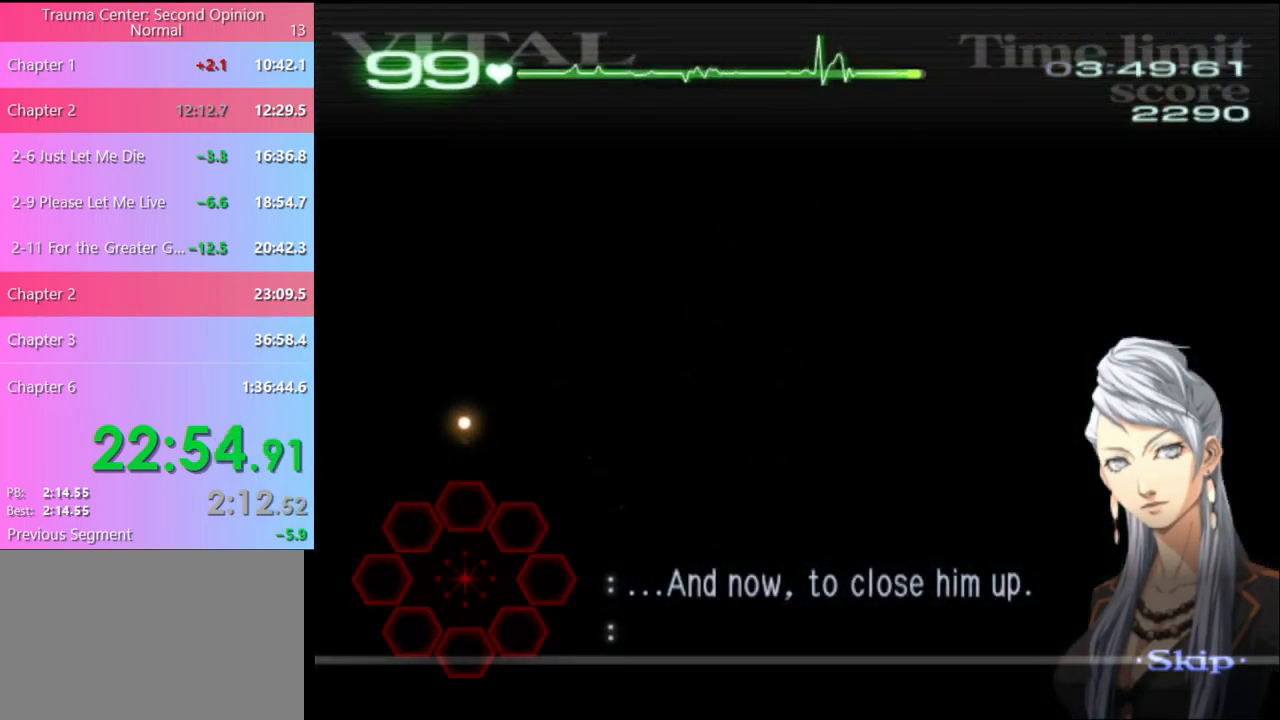
{"keys": [], "mouse": [], "events": []}
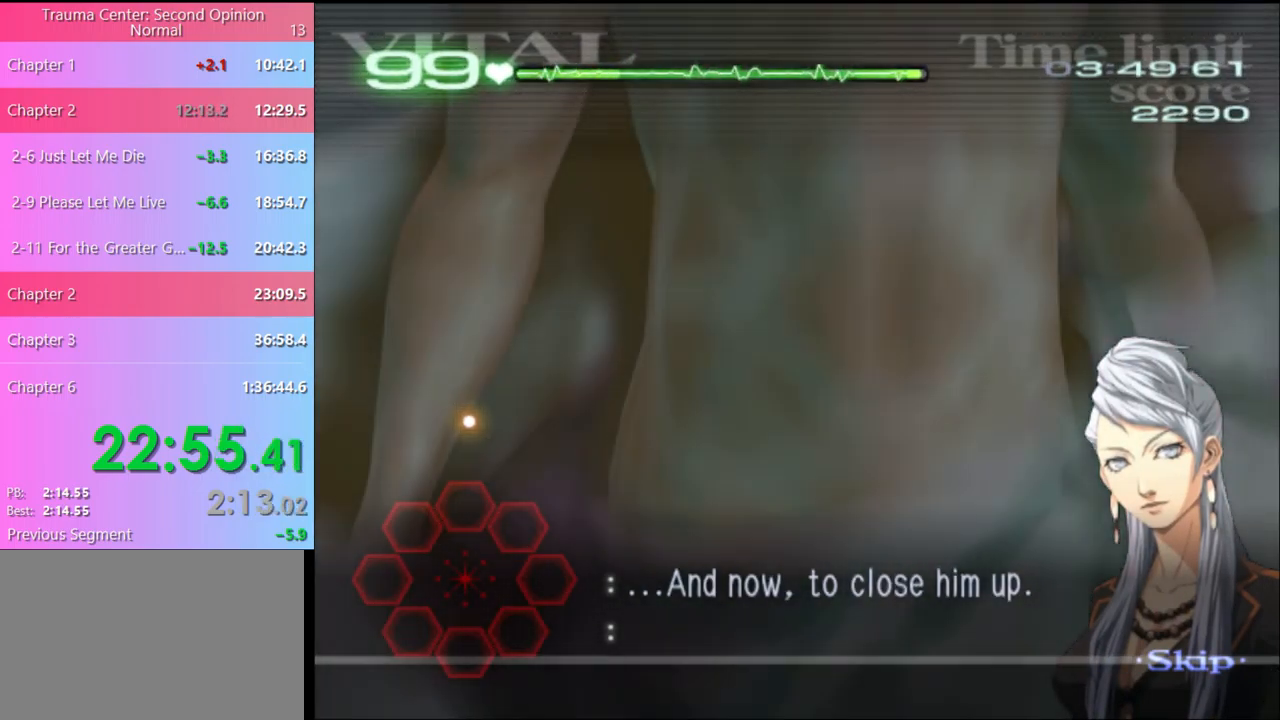
{"keys": [], "mouse": [], "events": []}
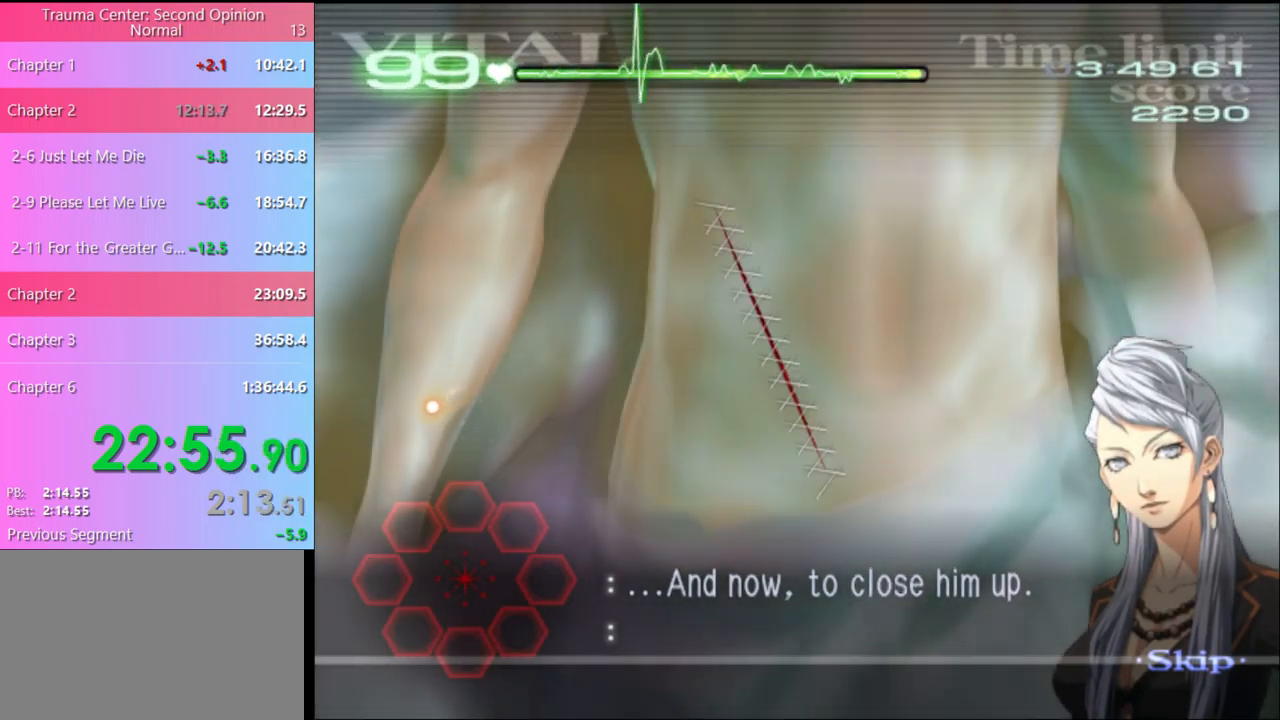
{"keys": [], "mouse": [], "events": [[366, "mouse_left", "down"], [466, "mouse_left", "up"]]}
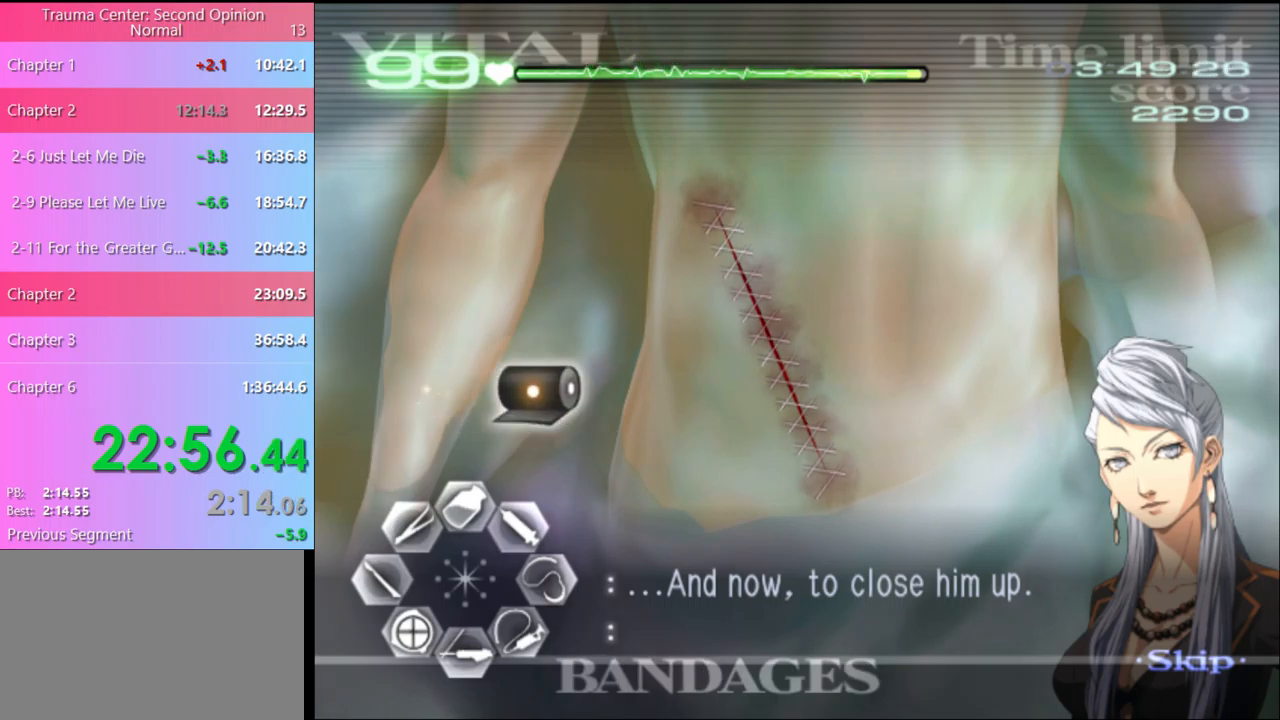
{"keys": [], "mouse": [], "events": [[267, "mouse_left", "down"], [467, "mouse_left", "up"]]}
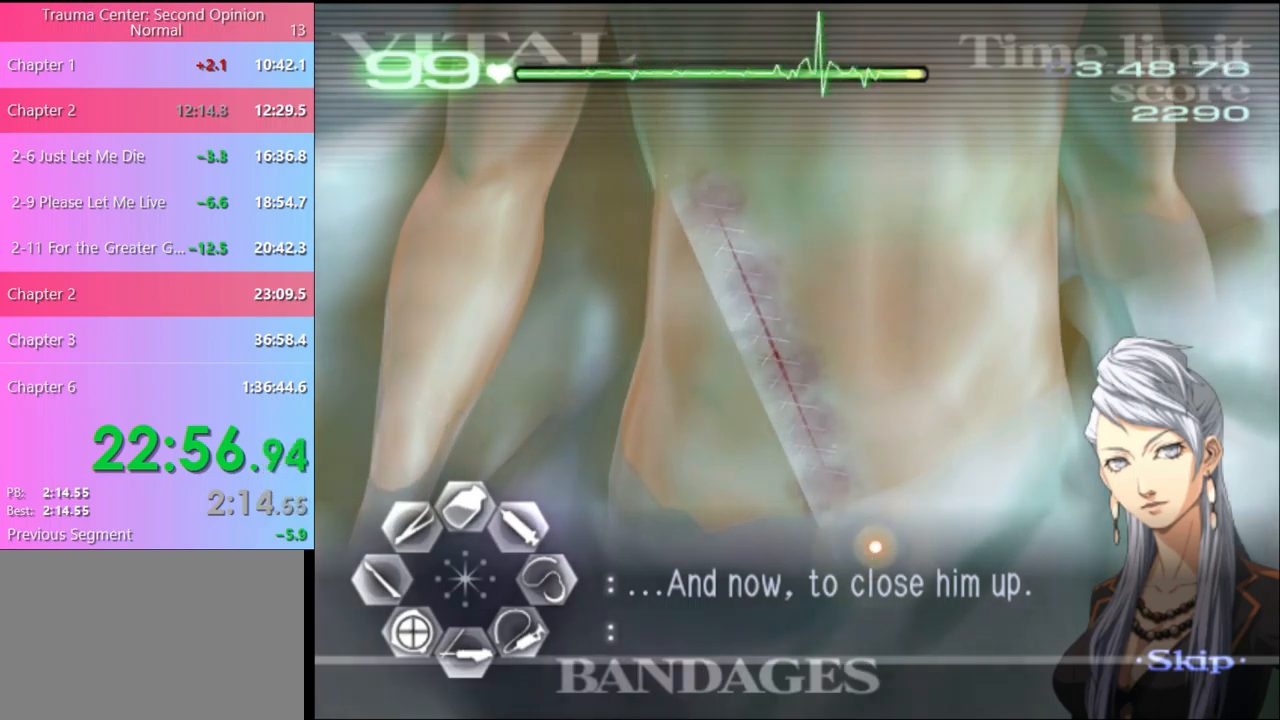
{"keys": [], "mouse": ["left"], "events": [[200, "mouse_left", "down"], [267, "mouse_left", "up"], [333, "mouse_left", "down"], [400, "mouse_left", "up"], [467, "mouse_left", "down"]]}
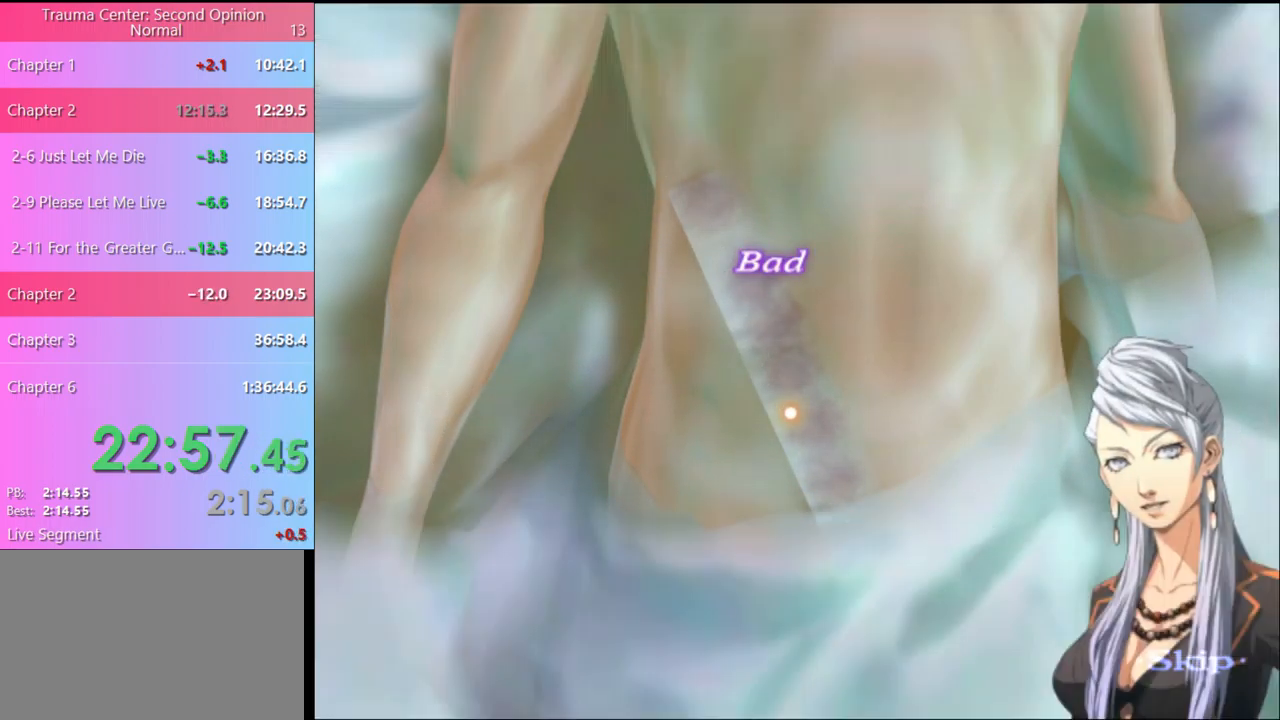
{"keys": [], "mouse": ["left"], "events": [[33, "mouse_left", "up"], [100, "mouse_left", "down"], [167, "mouse_left", "up"], [233, "mouse_left", "down"], [300, "mouse_left", "up"], [367, "mouse_left", "down"], [433, "mouse_left", "up"], [500, "mouse_left", "down"]]}
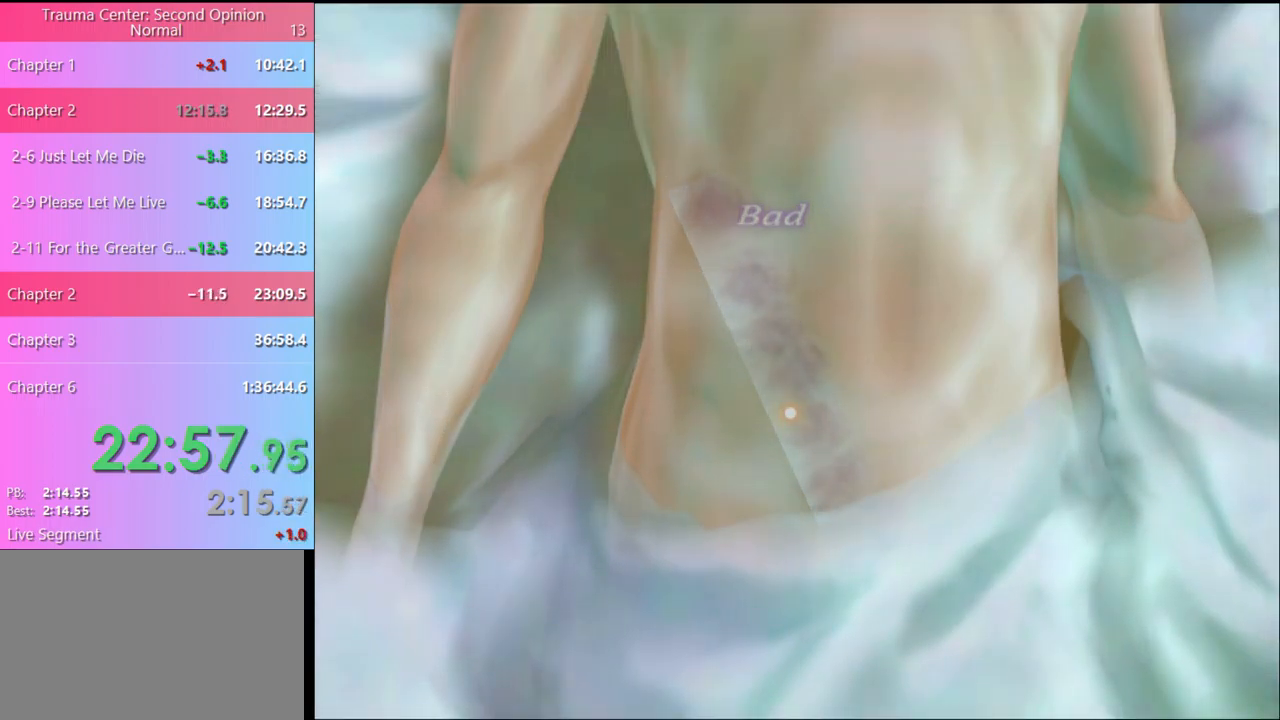
{"keys": [], "mouse": [], "events": [[67, "mouse_left", "up"], [133, "mouse_left", "down"], [233, "mouse_left", "up"], [267, "mouse_left", "down"], [367, "mouse_left", "up"], [433, "mouse_left", "down"], [500, "mouse_left", "up"]]}
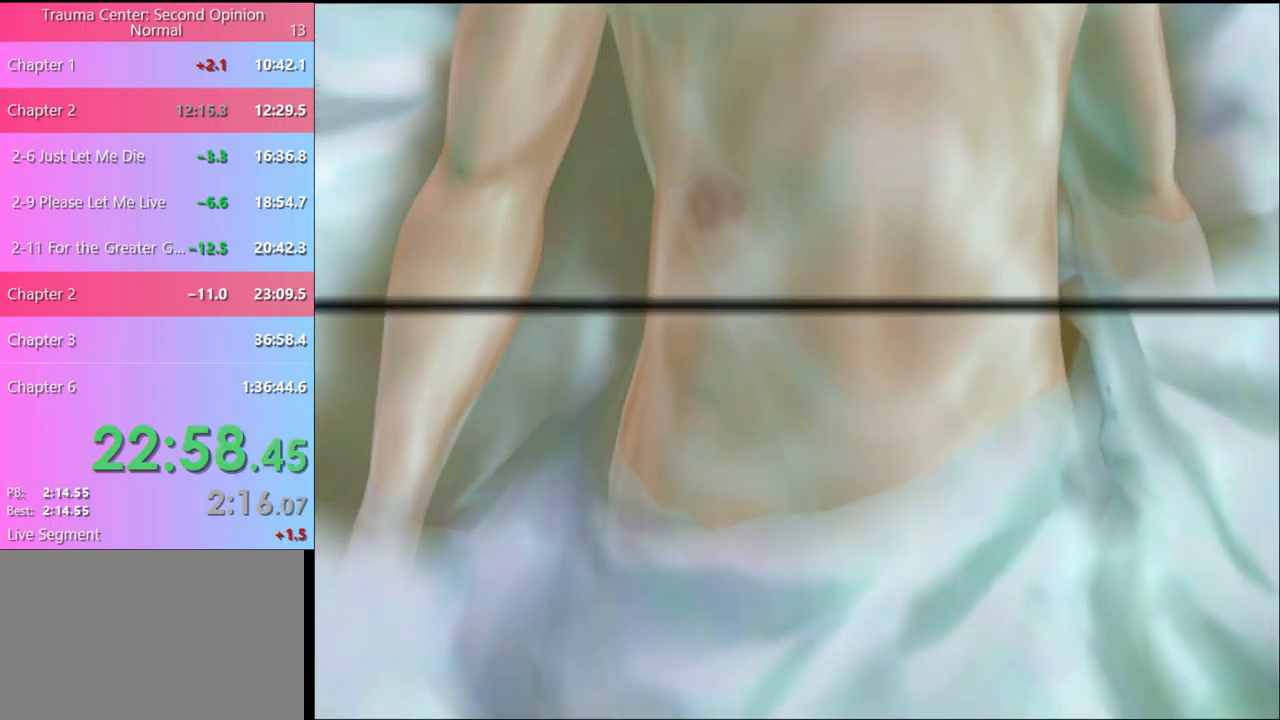
{"keys": [], "mouse": ["left"], "events": [[67, "mouse_left", "down"], [167, "mouse_left", "up"], [200, "mouse_left", "down"], [267, "mouse_left", "up"], [333, "mouse_left", "down"], [433, "mouse_left", "up"], [500, "mouse_left", "down"]]}